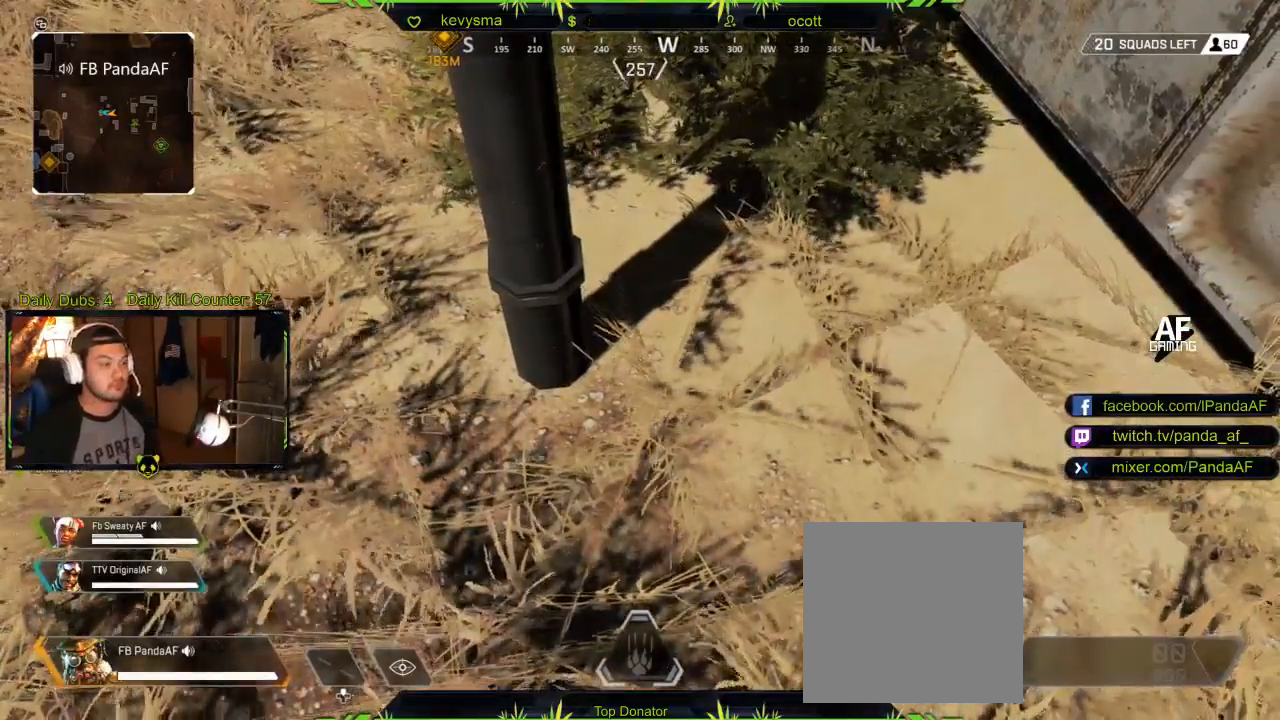
Gameplay with a controller (Xbox layout); each line is a JSON object with the inputs held at the frame after it. "events" lists button and stick changes between this image and that frame as [ms after this image, input, new state], when the widget could be followed in between.
{"buttons": [], "left_stick": "up-right", "right_stick": "center", "events": [[17, "left_stick", "left"], [133, "right_stick", "up-left"], [283, "right_stick", "left"], [350, "left_stick", "up-right"], [467, "right_stick", "center"]]}
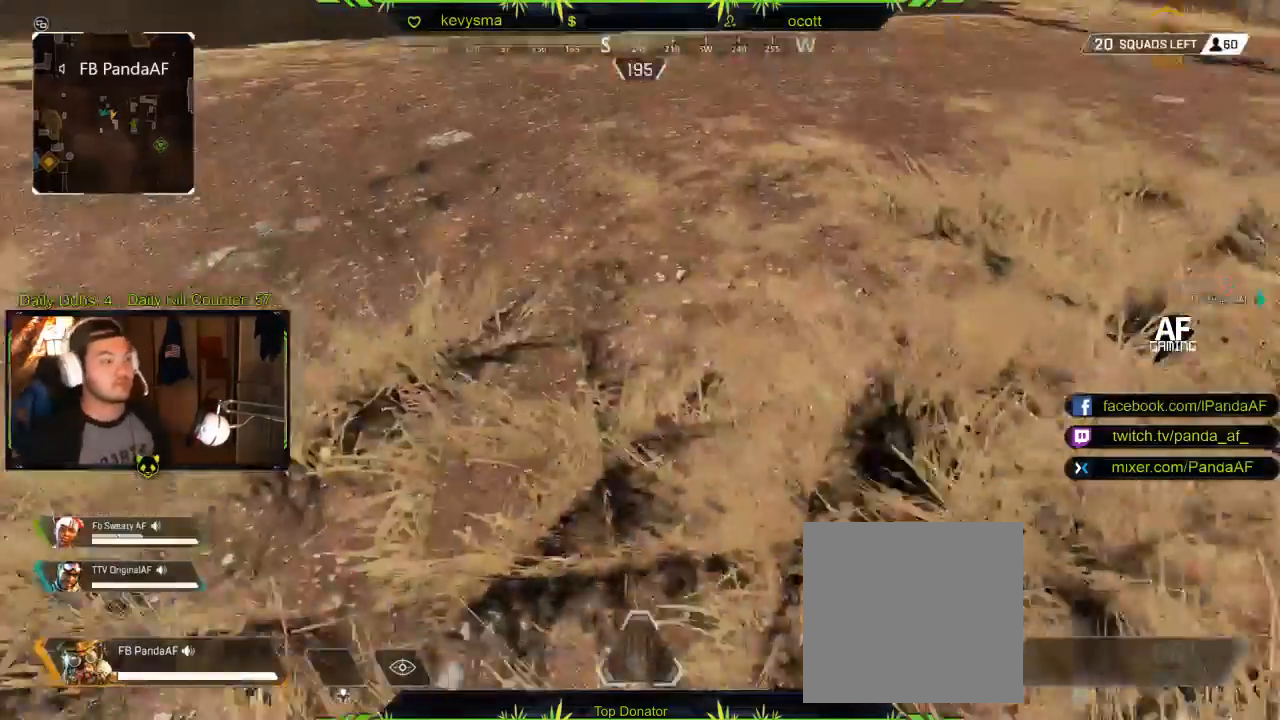
{"buttons": [], "left_stick": "up", "right_stick": "center", "events": [[133, "left_stick", "up"], [133, "right_stick", "up"], [183, "L3", "down"], [183, "right_stick", "up-left"], [317, "right_stick", "center"], [367, "L3", "up"]]}
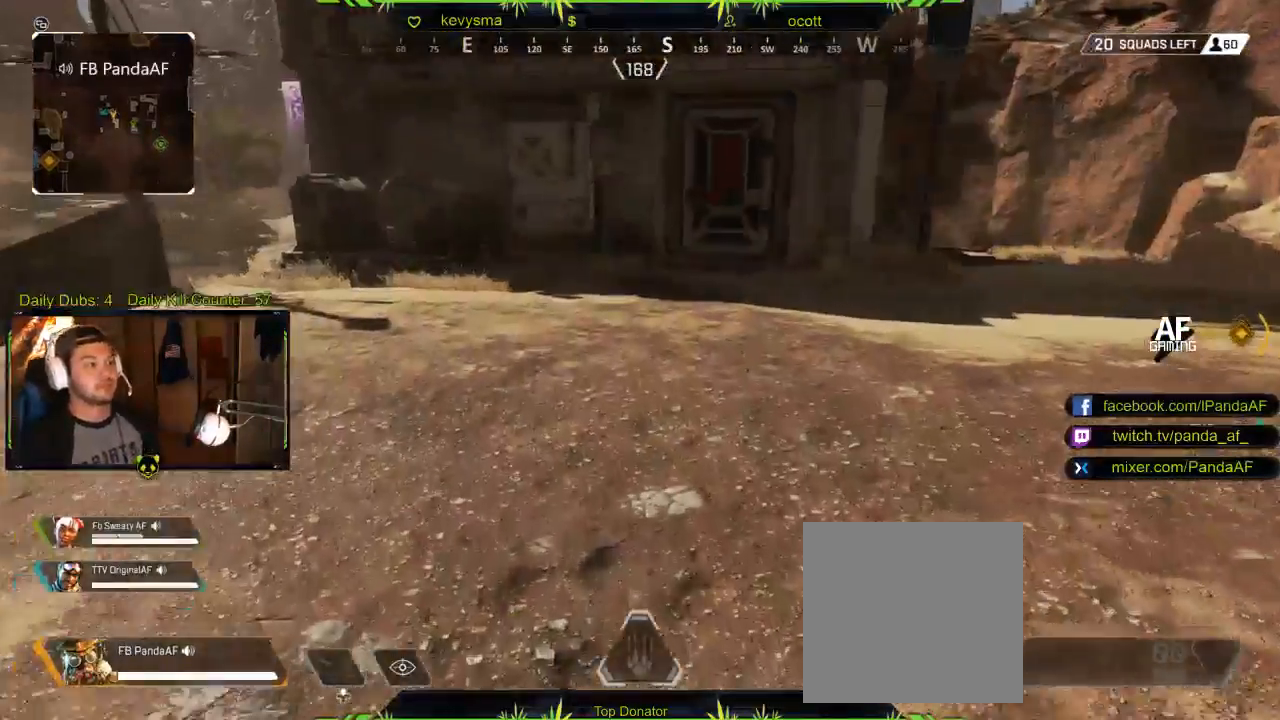
{"buttons": [], "left_stick": "up", "right_stick": "right", "events": [[67, "right_stick", "left"], [233, "right_stick", "center"], [400, "right_stick", "right"]]}
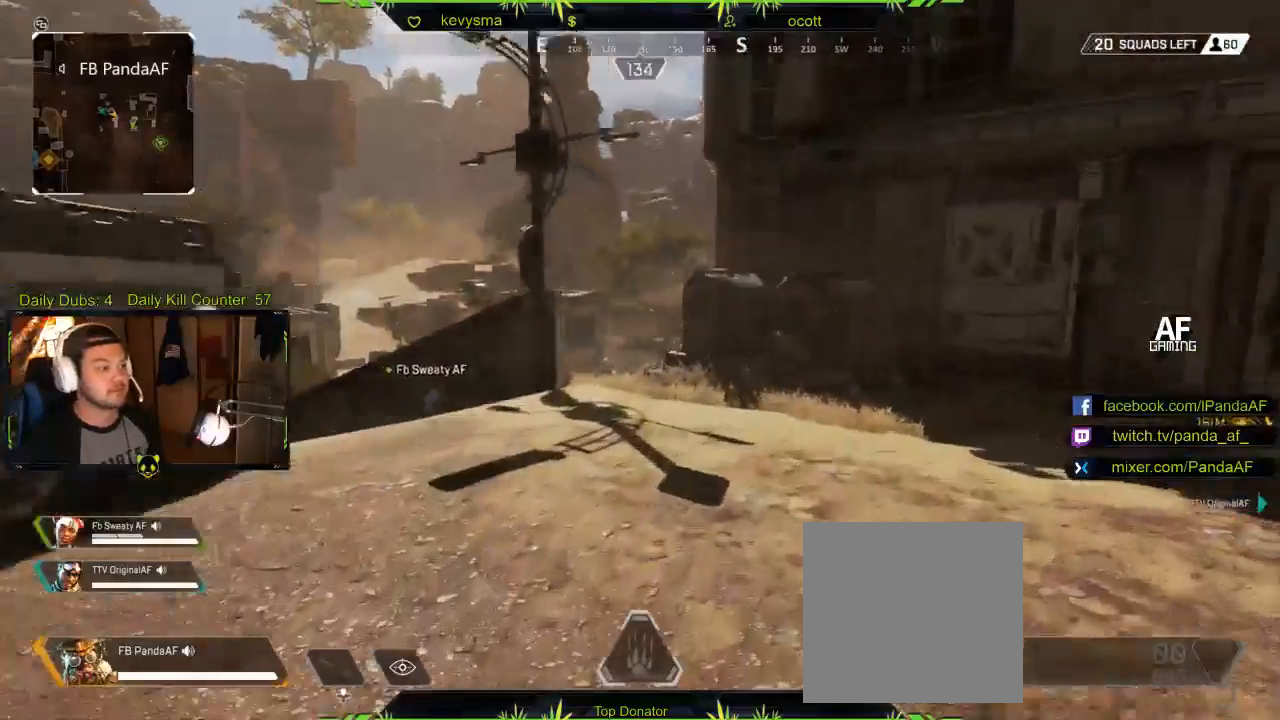
{"buttons": [], "left_stick": "up", "right_stick": "center", "events": [[67, "right_stick", "center"], [350, "right_stick", "right"], [433, "right_stick", "center"]]}
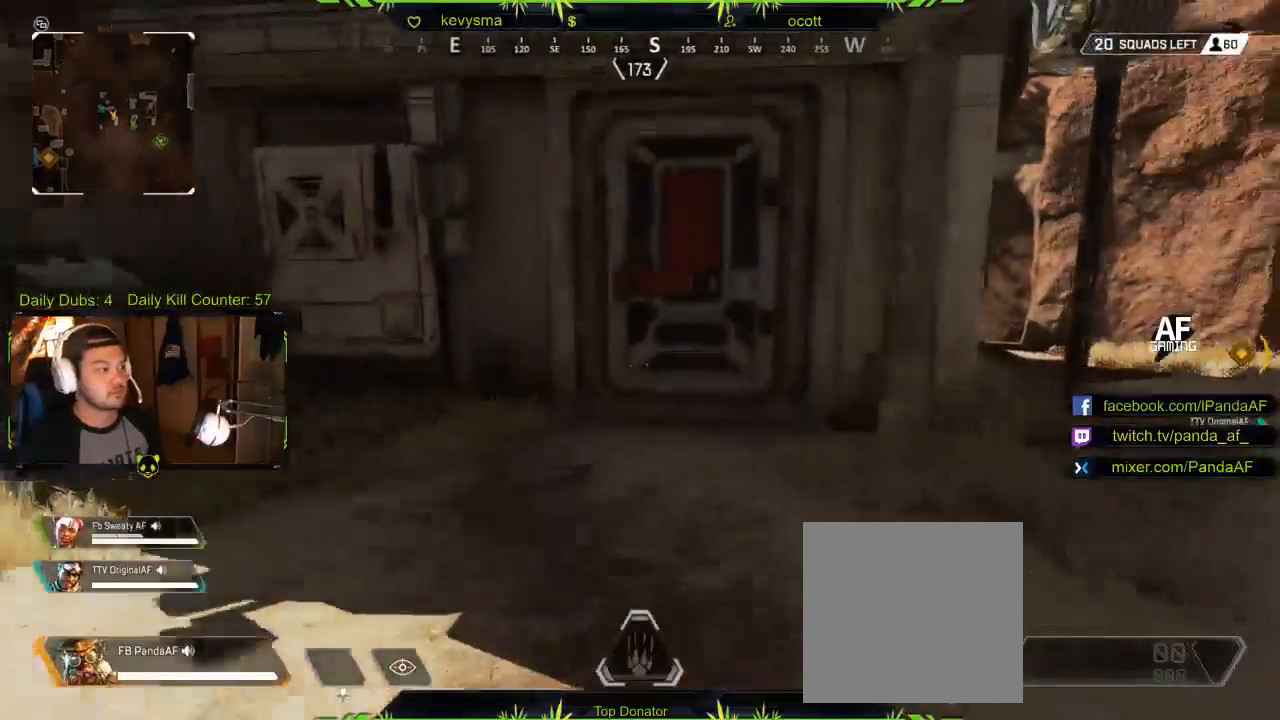
{"buttons": ["X"], "left_stick": "up", "right_stick": "center", "events": [[33, "B", "down"], [267, "B", "up"], [317, "L3", "down"], [417, "X", "down"], [483, "L3", "up"]]}
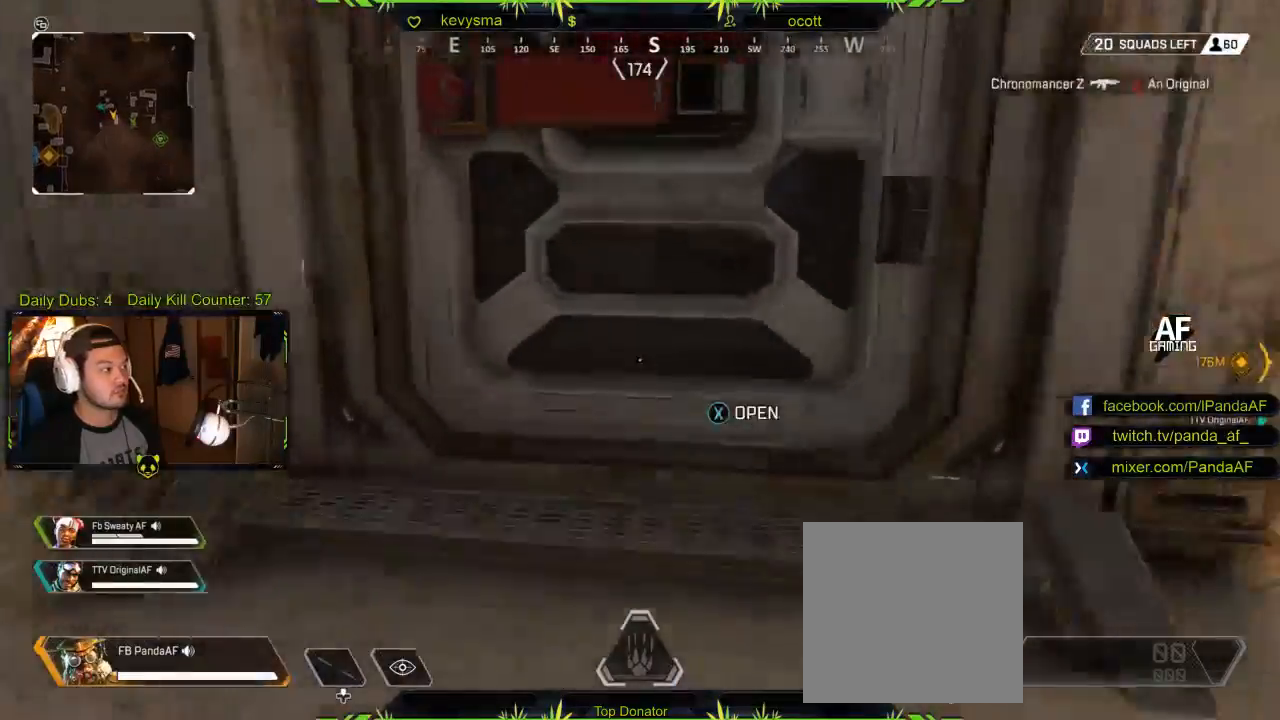
{"buttons": [], "left_stick": "up-right", "right_stick": "left", "events": [[33, "X", "up"], [117, "L3", "down"], [117, "X", "down"], [200, "X", "up"], [283, "L3", "up"], [383, "right_stick", "left"], [467, "left_stick", "up-right"]]}
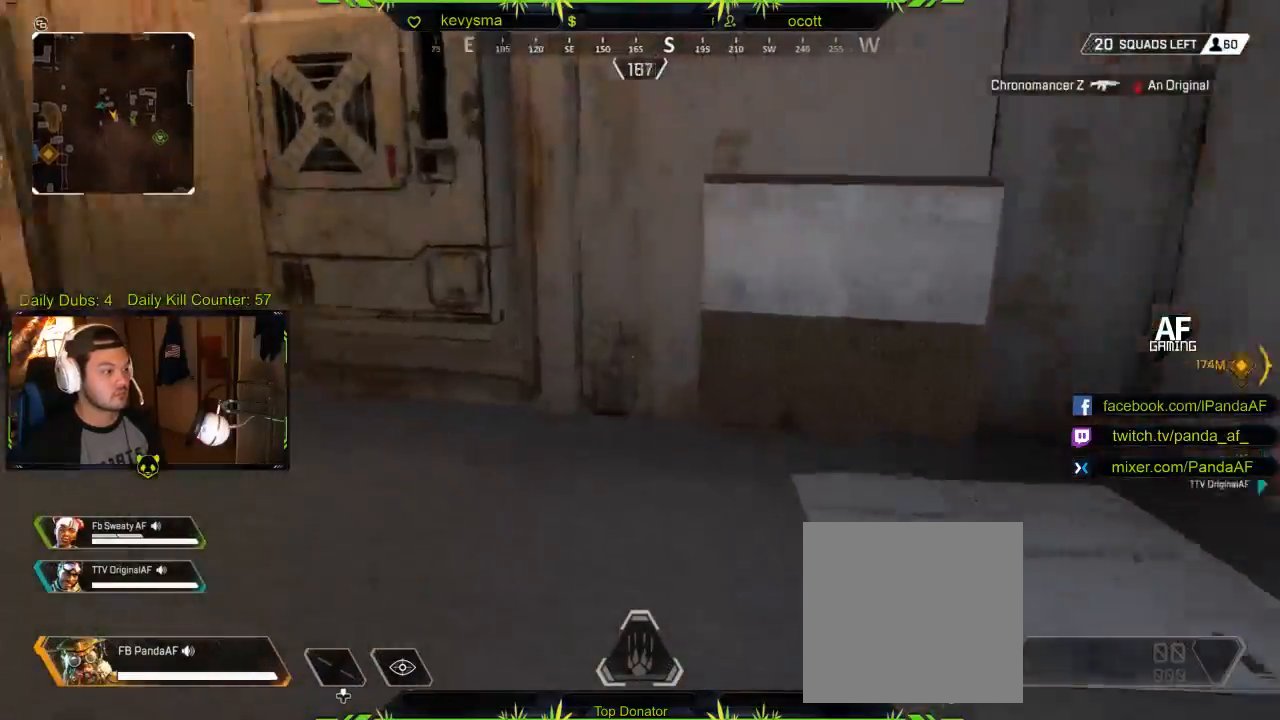
{"buttons": ["L3"], "left_stick": "up", "right_stick": "center", "events": [[33, "left_stick", "right"], [83, "left_stick", "center"], [133, "left_stick", "left"], [200, "right_stick", "center"], [217, "left_stick", "up"], [267, "L3", "down"]]}
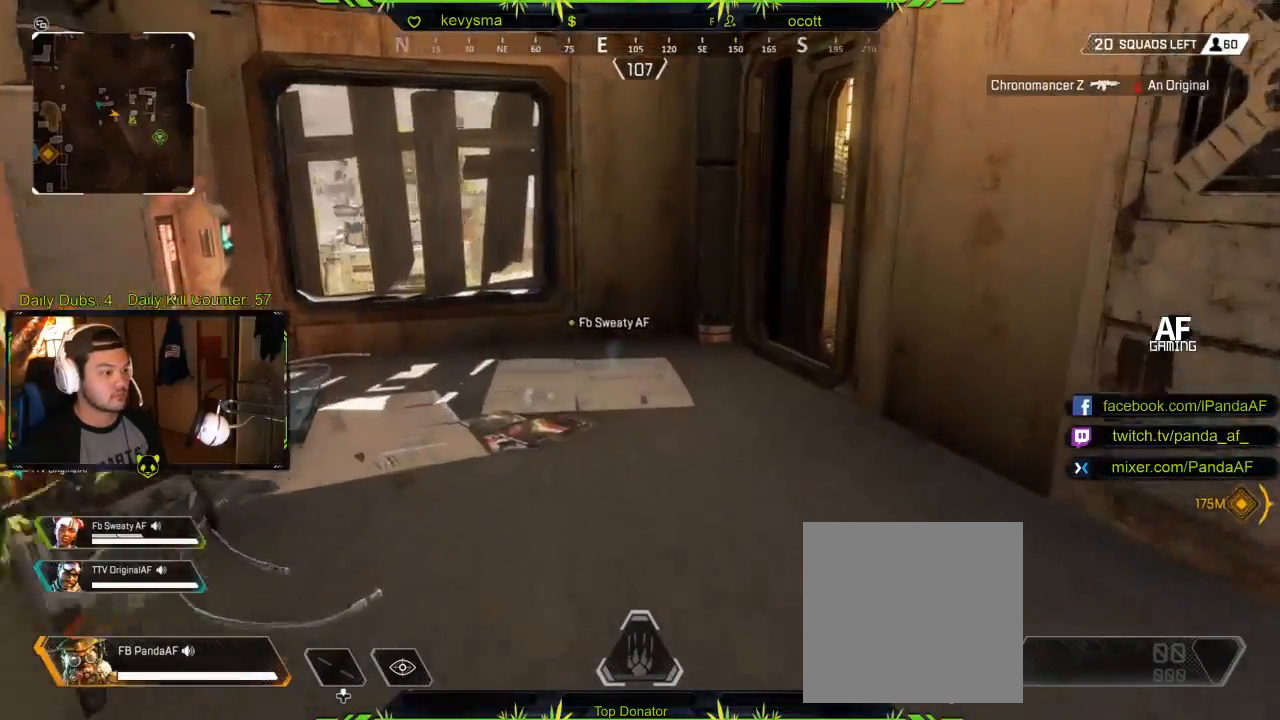
{"buttons": [], "left_stick": "up", "right_stick": "right", "events": [[67, "L3", "up"], [83, "right_stick", "down-left"], [150, "right_stick", "center"], [433, "right_stick", "right"]]}
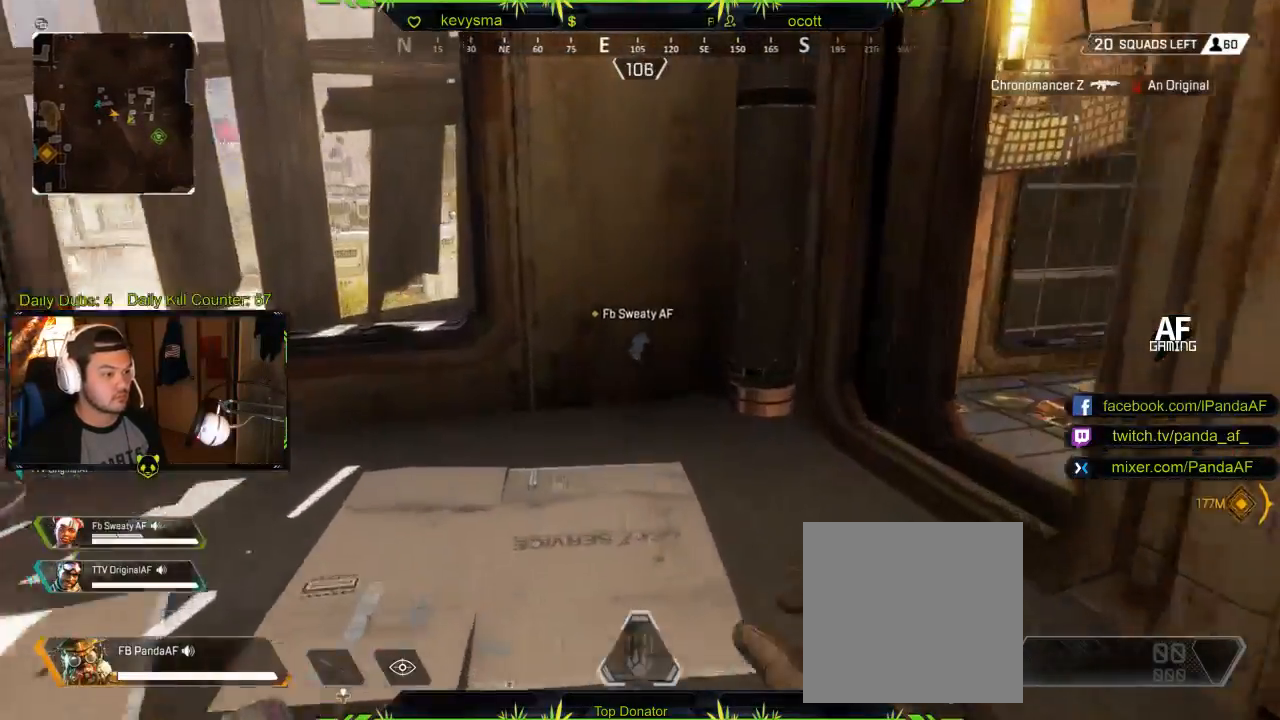
{"buttons": [], "left_stick": "up-left", "right_stick": "center", "events": [[67, "right_stick", "left"], [100, "left_stick", "down"], [417, "left_stick", "left"], [433, "right_stick", "center"], [483, "left_stick", "up-left"]]}
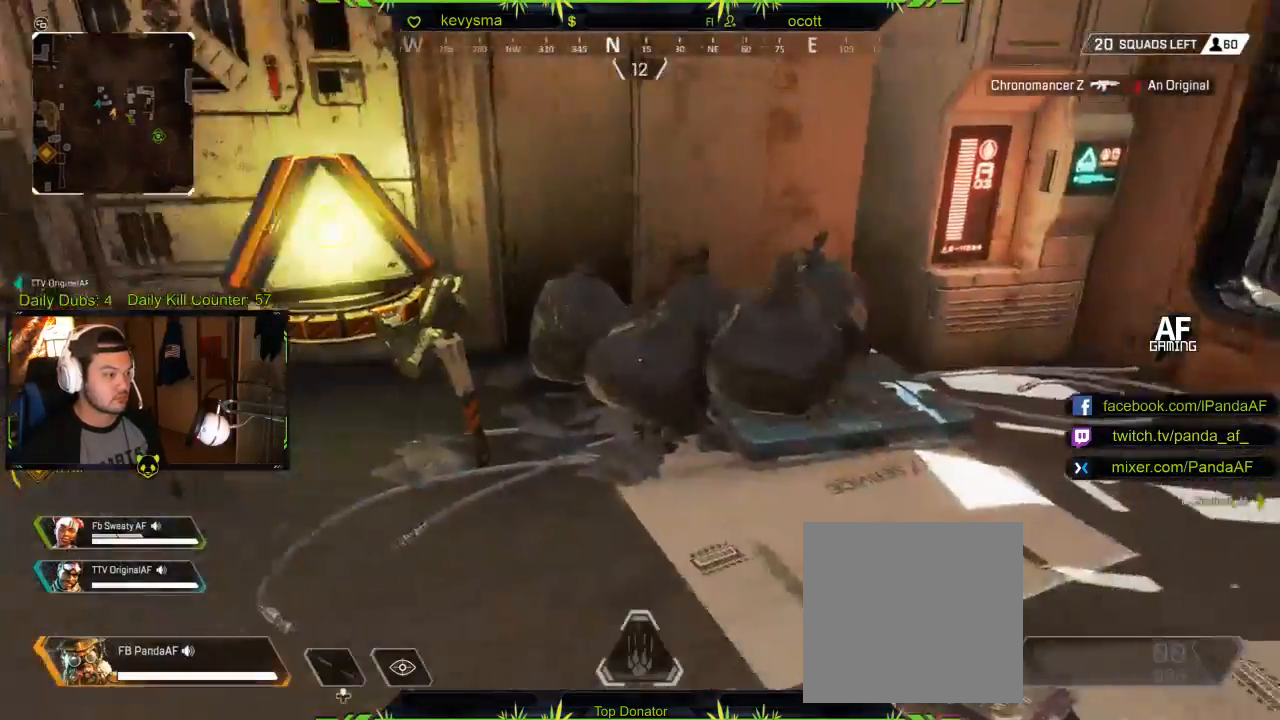
{"buttons": [], "left_stick": "center", "right_stick": "center", "events": [[117, "right_stick", "left"], [167, "left_stick", "up"], [183, "right_stick", "center"], [233, "R3", "down"], [350, "left_stick", "up-left"], [417, "R3", "up"], [500, "left_stick", "center"]]}
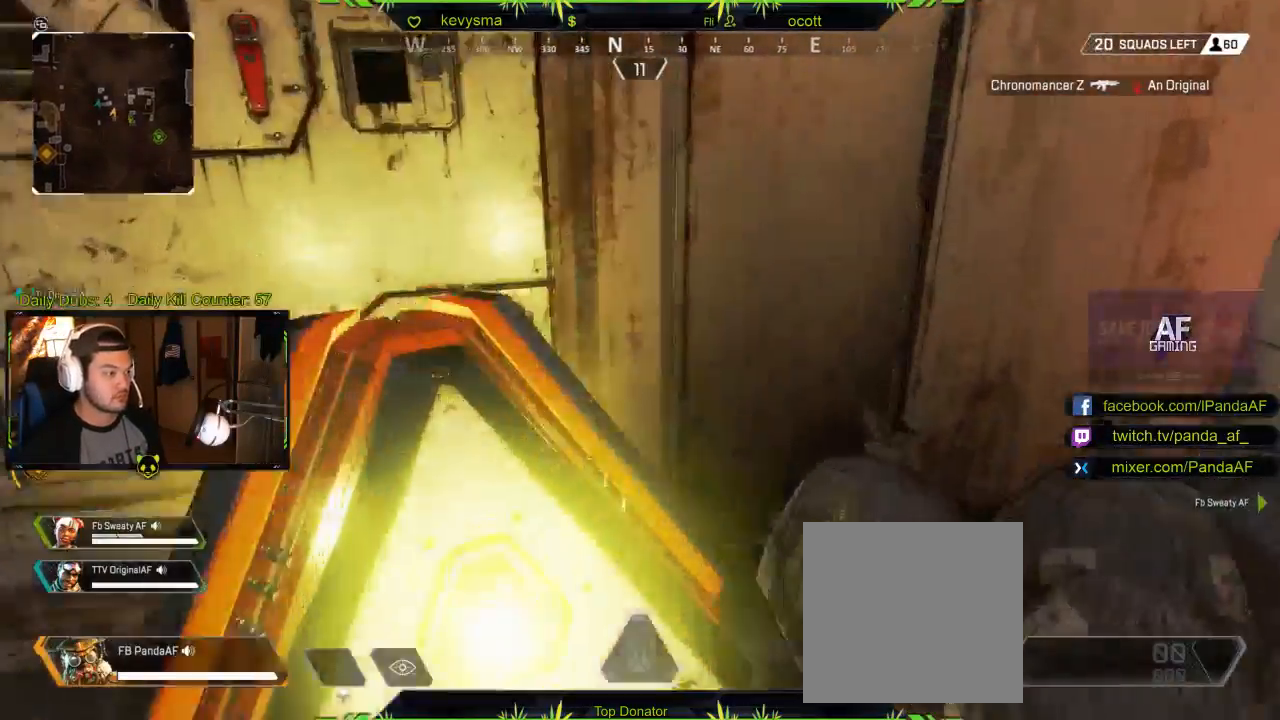
{"buttons": [], "left_stick": "center", "right_stick": "center", "events": [[183, "left_stick", "down"], [467, "left_stick", "center"]]}
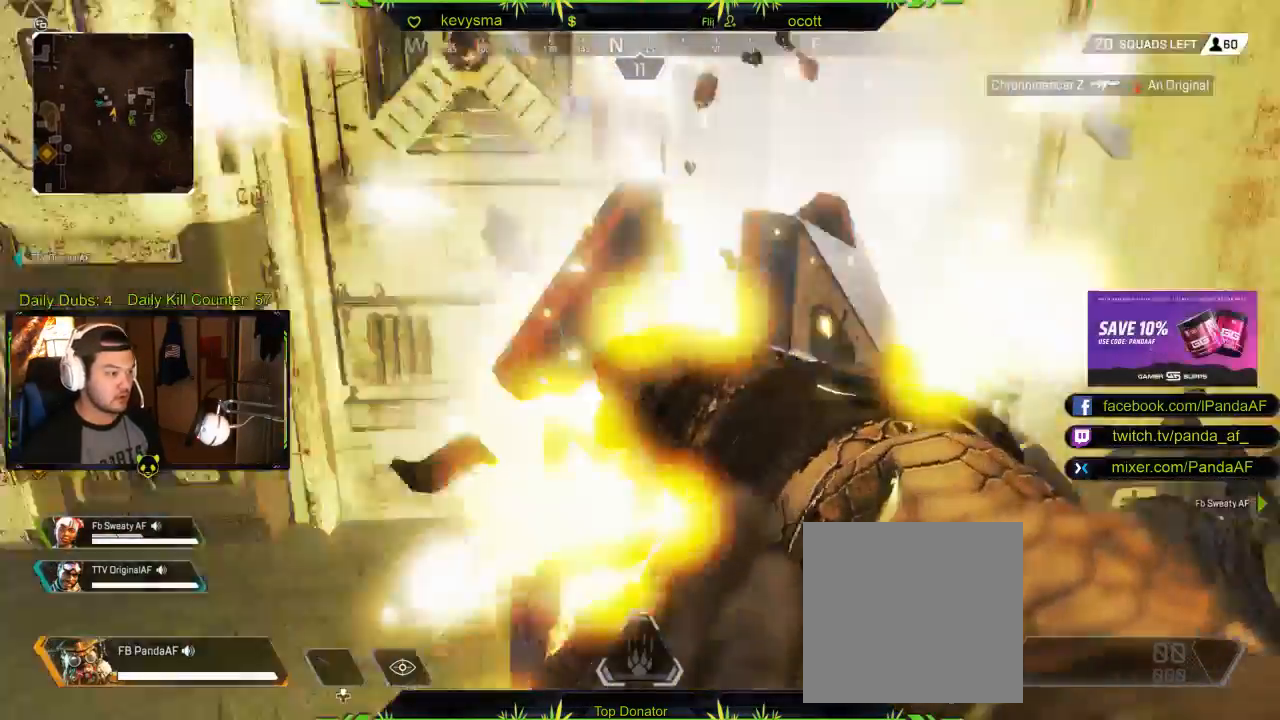
{"buttons": [], "left_stick": "down", "right_stick": "center", "events": [[283, "left_stick", "down"]]}
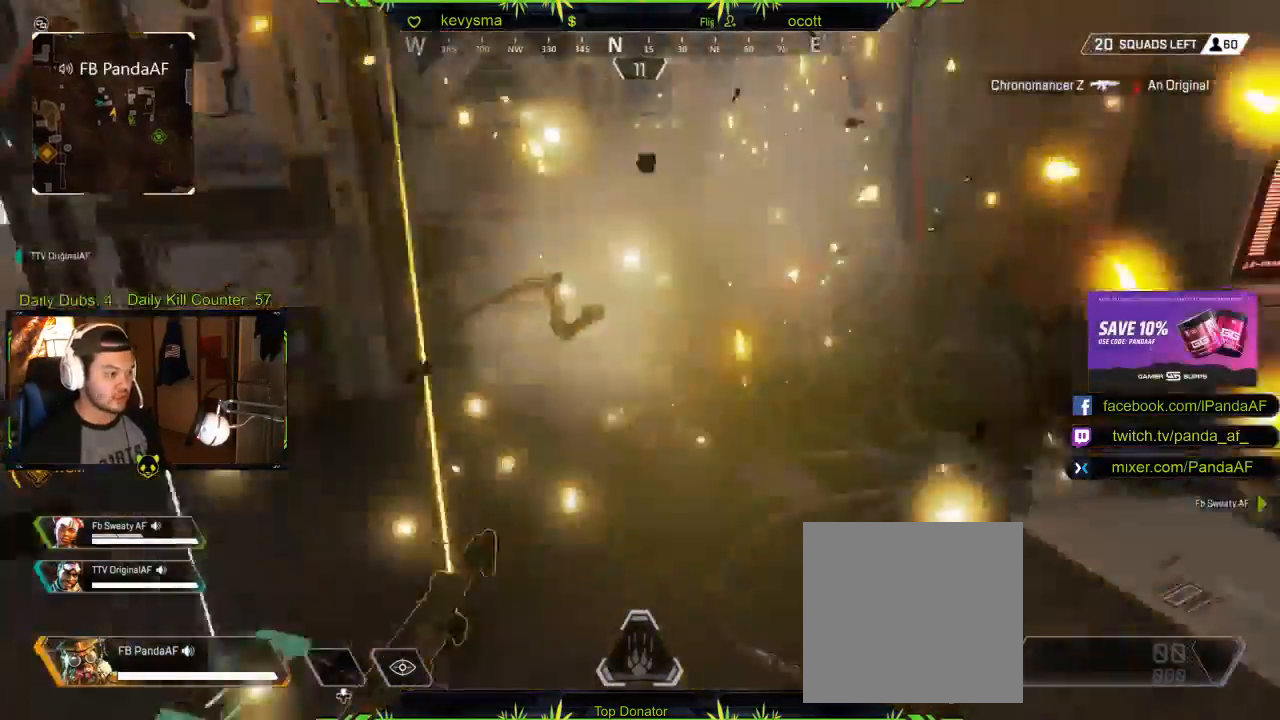
{"buttons": [], "left_stick": "down-left", "right_stick": "center", "events": [[250, "left_stick", "center"], [267, "right_stick", "down-right"], [350, "left_stick", "down-left"], [417, "right_stick", "center"]]}
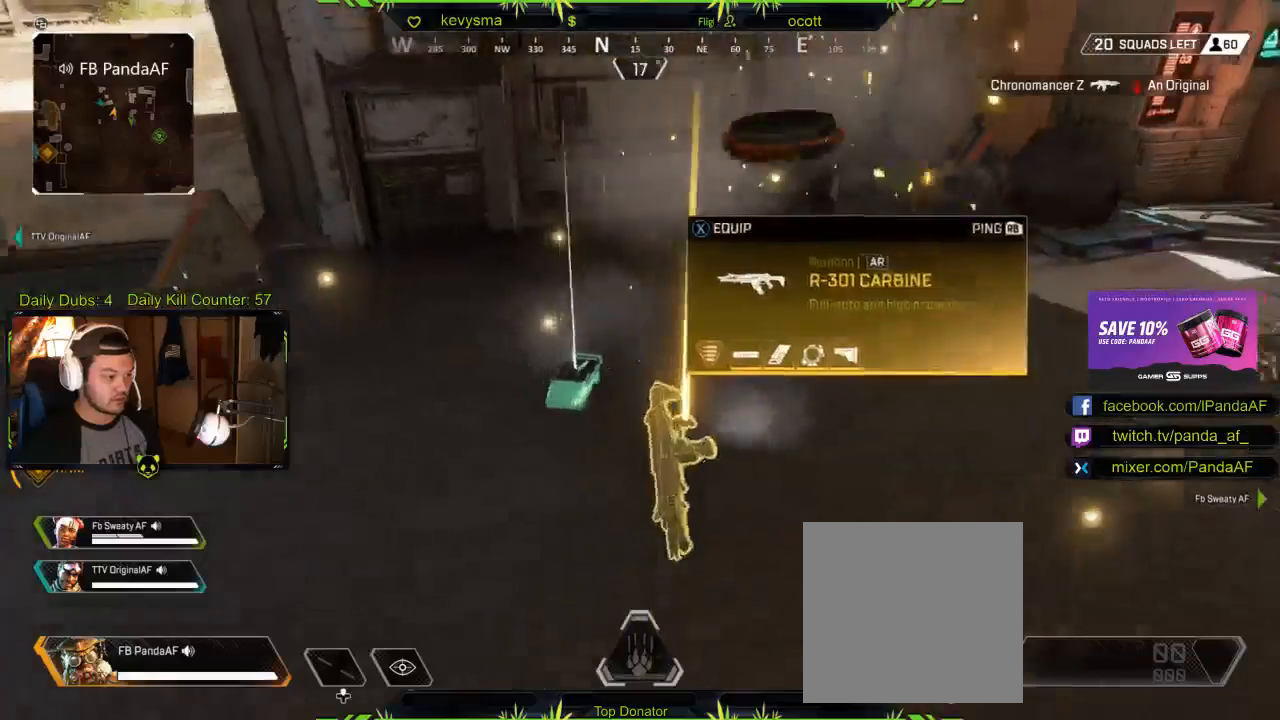
{"buttons": [], "left_stick": "center", "right_stick": "center", "events": [[17, "left_stick", "down-right"], [33, "X", "down"], [150, "X", "up"], [167, "left_stick", "center"]]}
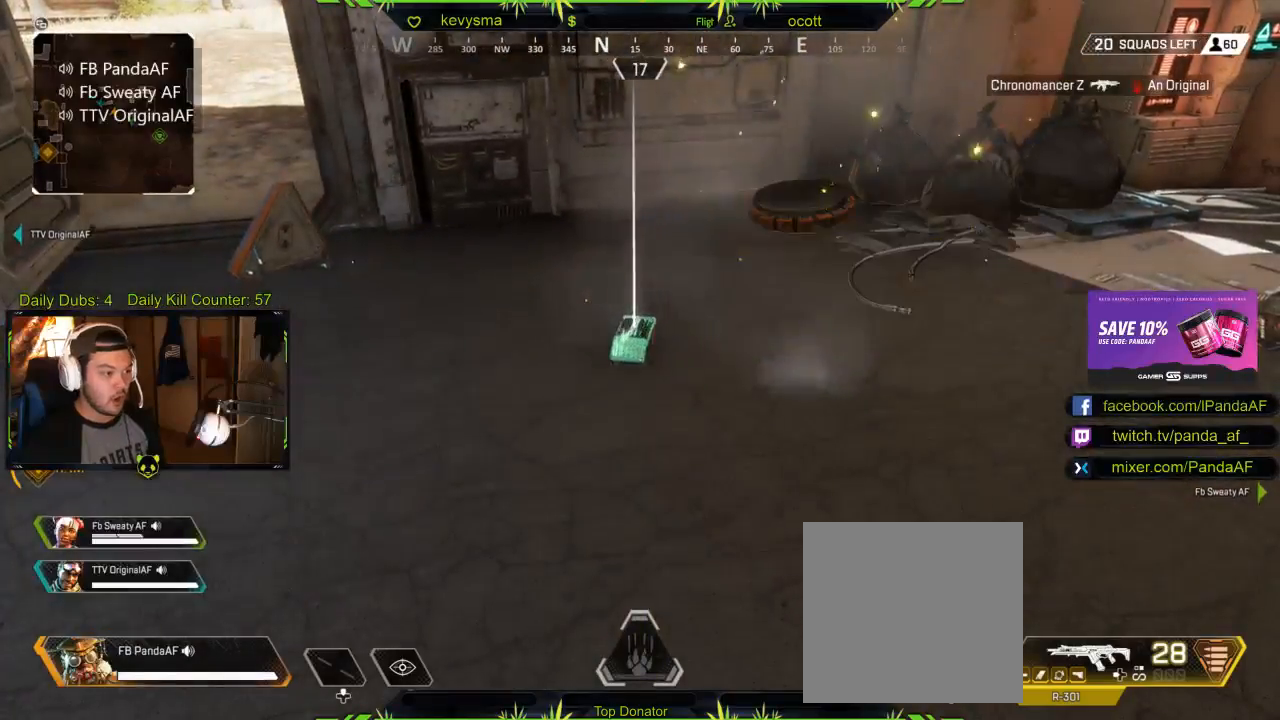
{"buttons": [], "left_stick": "center", "right_stick": "center", "events": [[133, "left_stick", "up"], [283, "X", "down"], [300, "left_stick", "center"], [367, "X", "up"]]}
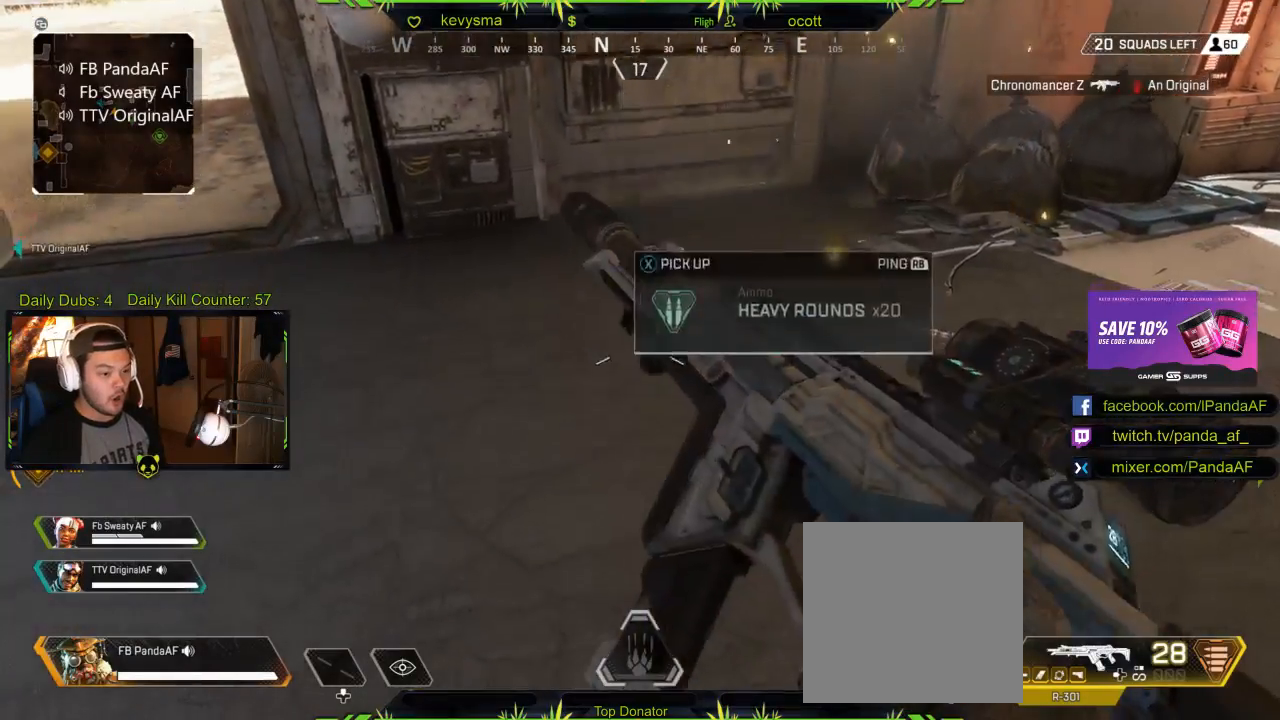
{"buttons": [], "left_stick": "up", "right_stick": "right", "events": [[83, "right_stick", "right"], [117, "left_stick", "up"], [233, "left_stick", "up-left"], [267, "right_stick", "center"], [333, "left_stick", "left"], [450, "right_stick", "right"], [500, "left_stick", "up"]]}
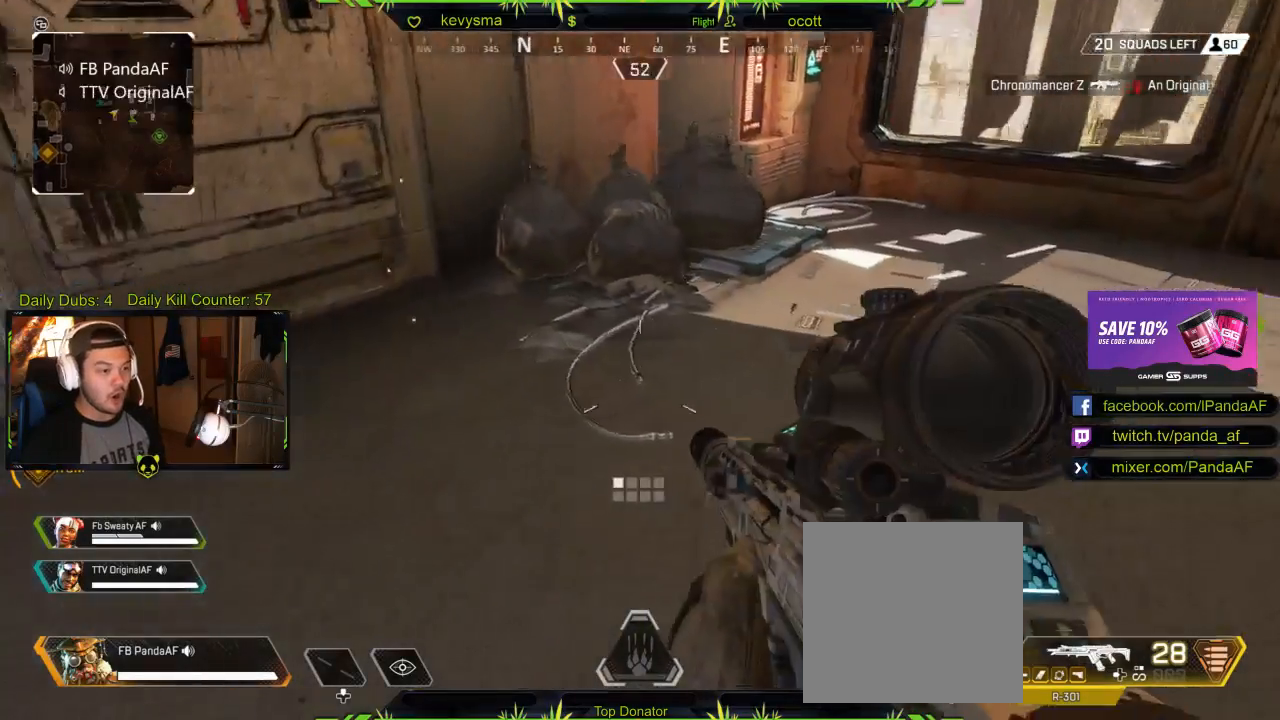
{"buttons": [], "left_stick": "up-left", "right_stick": "center", "events": [[117, "right_stick", "center"], [150, "L3", "down"], [267, "L3", "up"], [267, "right_stick", "right"], [417, "right_stick", "center"], [483, "left_stick", "up-left"]]}
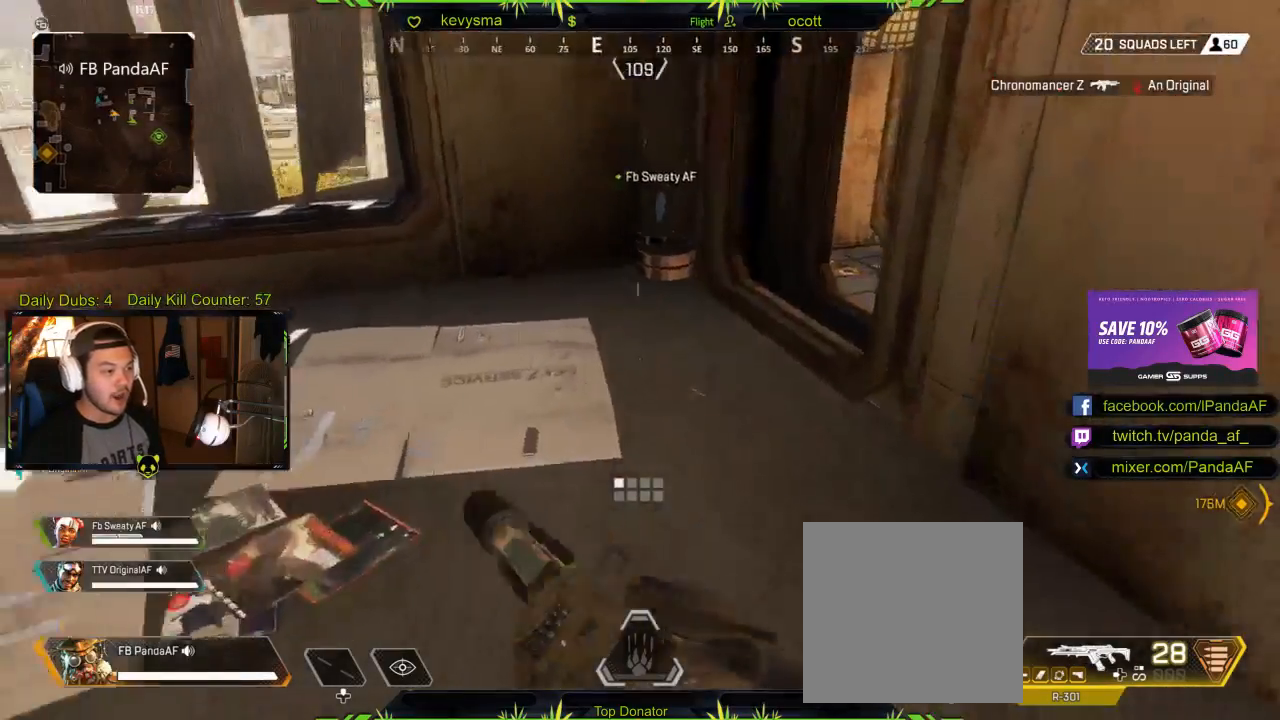
{"buttons": ["L3"], "left_stick": "up", "right_stick": "right", "events": [[83, "right_stick", "right"], [167, "right_stick", "center"], [183, "left_stick", "down-left"], [317, "left_stick", "up"], [417, "right_stick", "right"], [433, "L3", "down"]]}
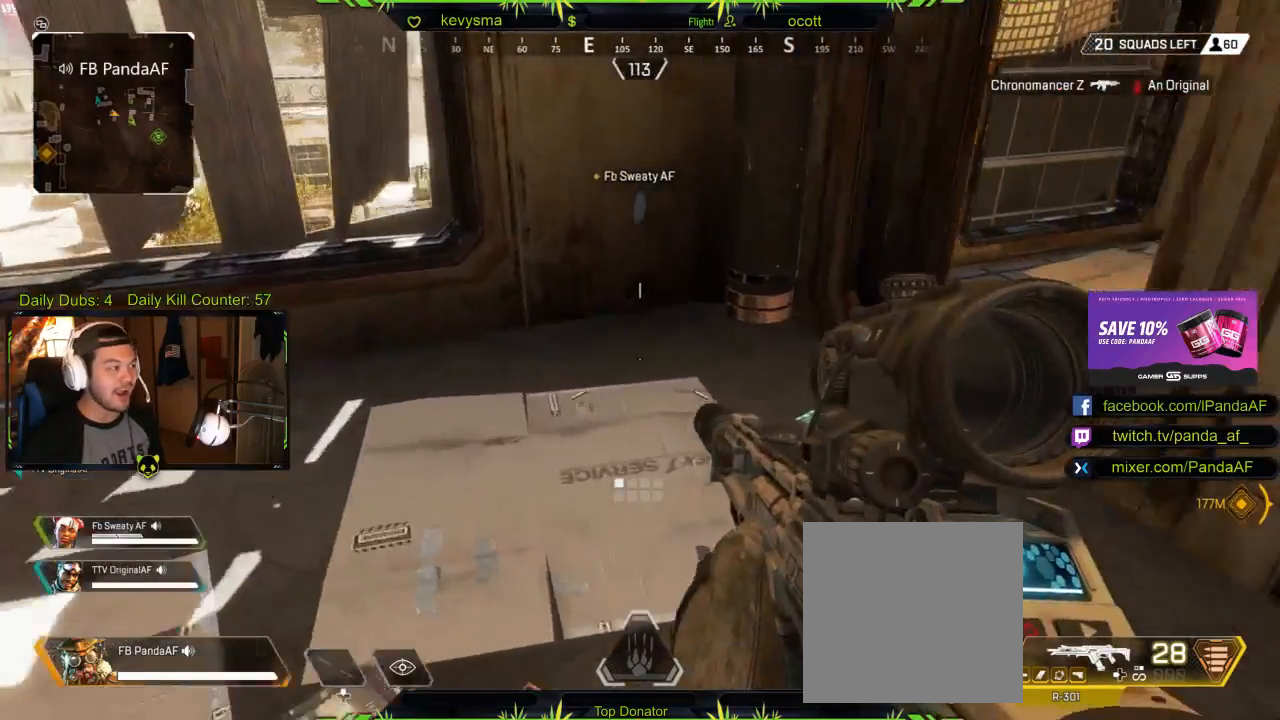
{"buttons": [], "left_stick": "up-left", "right_stick": "center", "events": [[83, "L3", "up"], [83, "right_stick", "center"], [233, "right_stick", "right"], [367, "left_stick", "up-left"], [417, "right_stick", "center"]]}
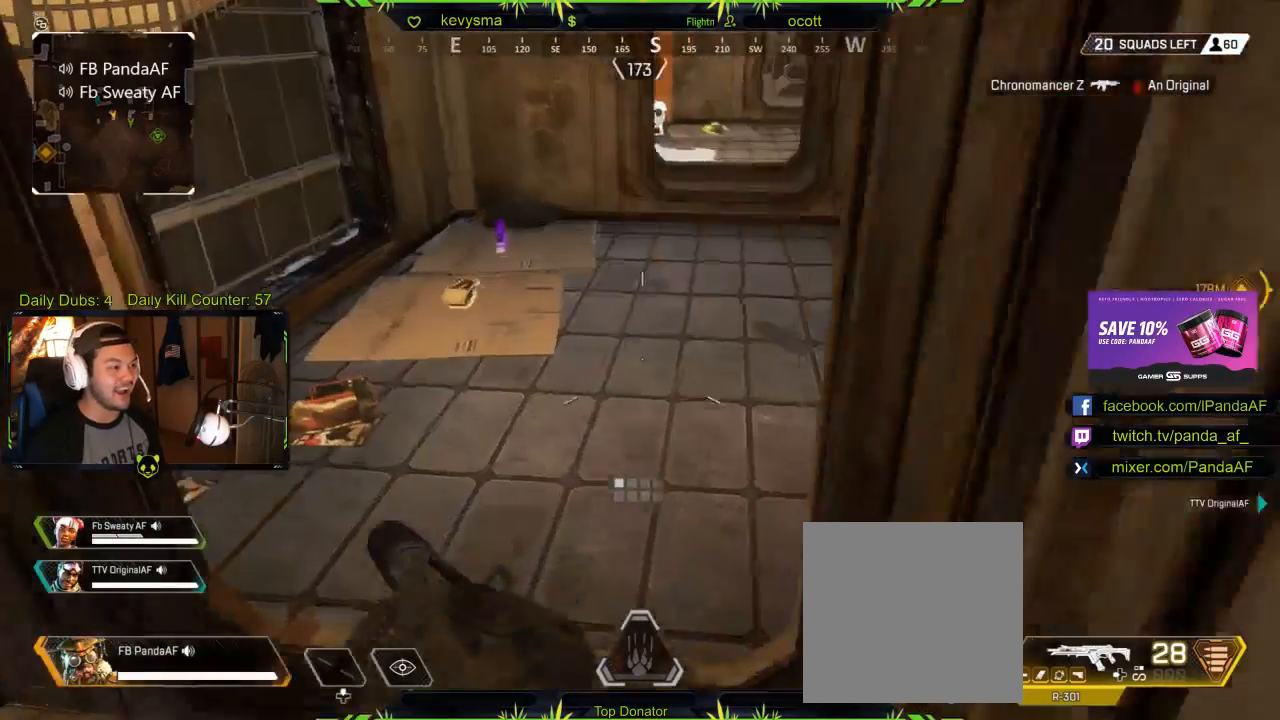
{"buttons": ["L3"], "left_stick": "up", "right_stick": "down-left", "events": [[50, "left_stick", "center"], [150, "left_stick", "up"], [433, "L3", "down"], [483, "right_stick", "down-left"]]}
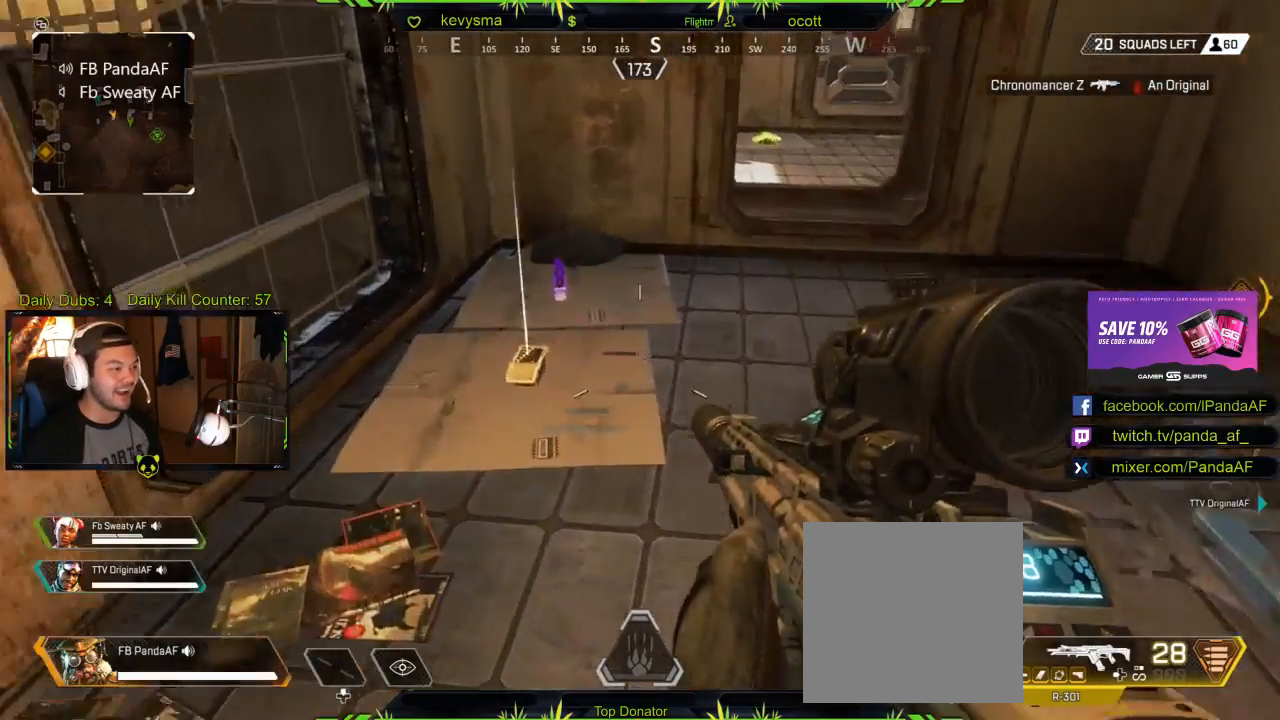
{"buttons": [], "left_stick": "center", "right_stick": "right", "events": [[33, "right_stick", "center"], [50, "L3", "up"], [183, "left_stick", "center"], [317, "right_stick", "right"]]}
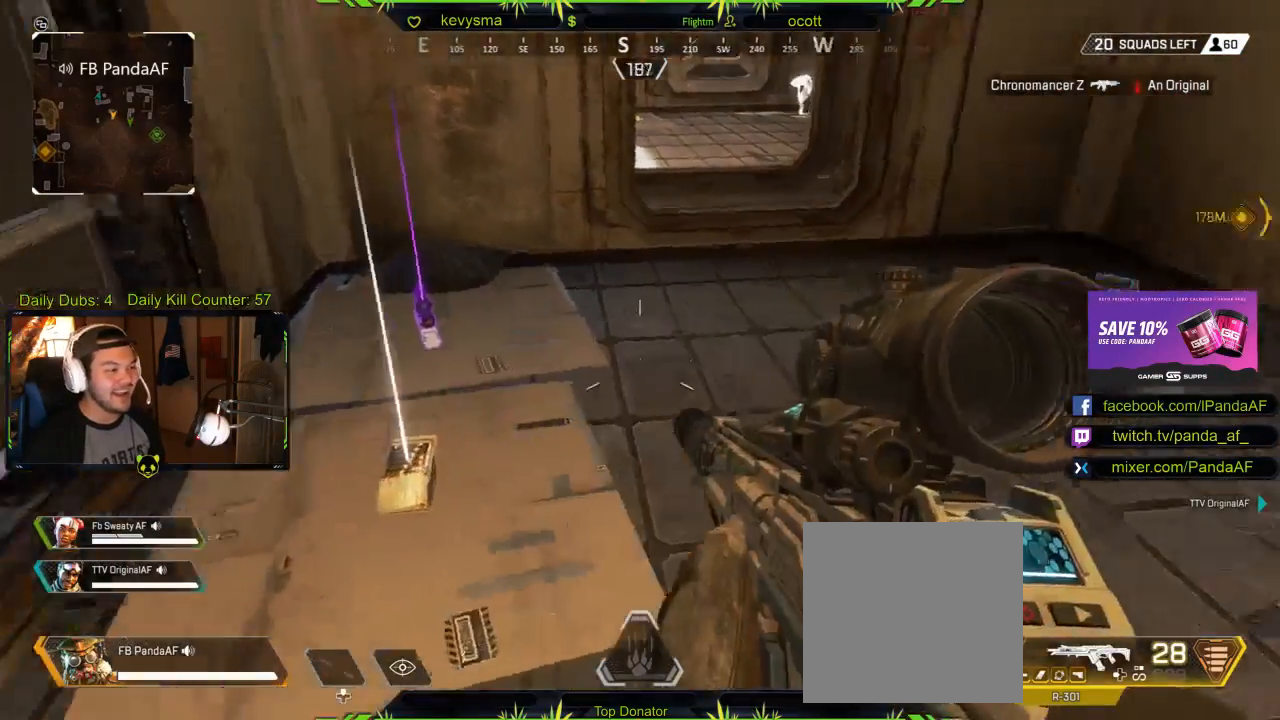
{"buttons": [], "left_stick": "center", "right_stick": "down-left", "events": [[33, "right_stick", "center"], [117, "left_stick", "left"], [333, "left_stick", "center"], [483, "right_stick", "down-left"]]}
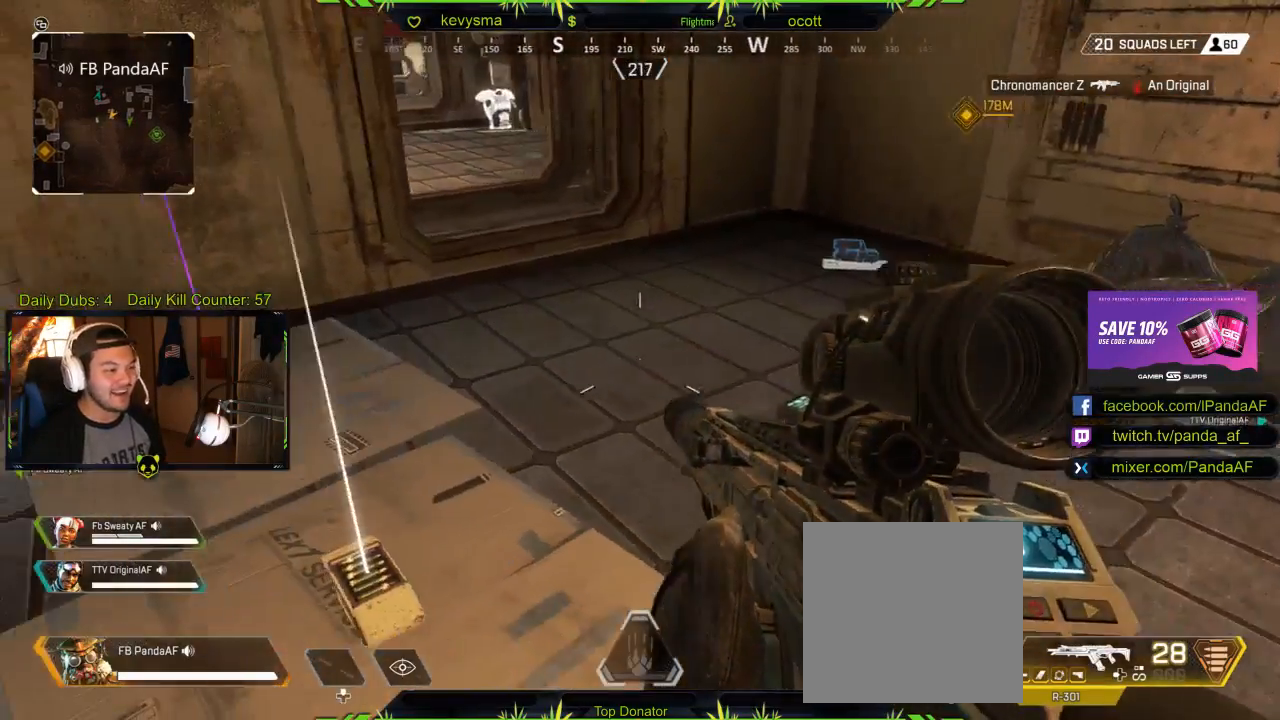
{"buttons": [], "left_stick": "up-left", "right_stick": "center", "events": [[117, "right_stick", "center"], [233, "X", "down"], [333, "X", "up"], [450, "left_stick", "up-left"]]}
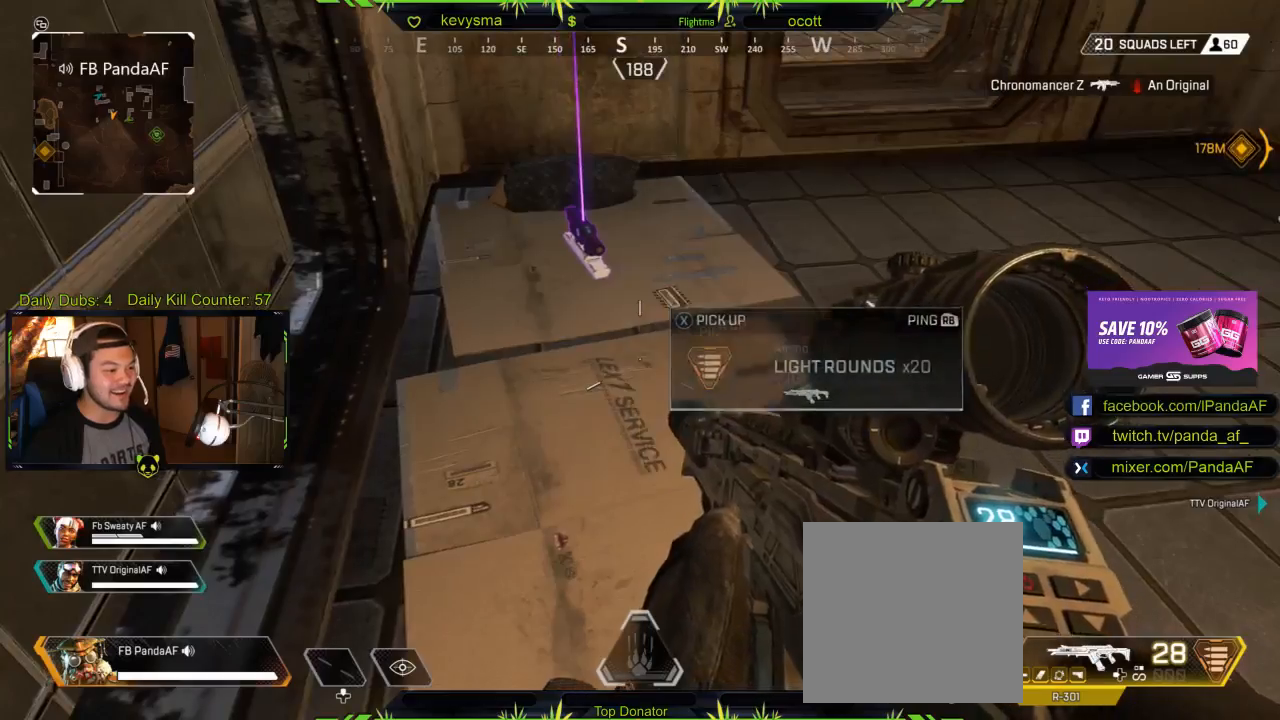
{"buttons": [], "left_stick": "up", "right_stick": "center", "events": [[133, "left_stick", "up"], [217, "X", "down"], [233, "left_stick", "center"], [333, "X", "up"], [483, "left_stick", "up"]]}
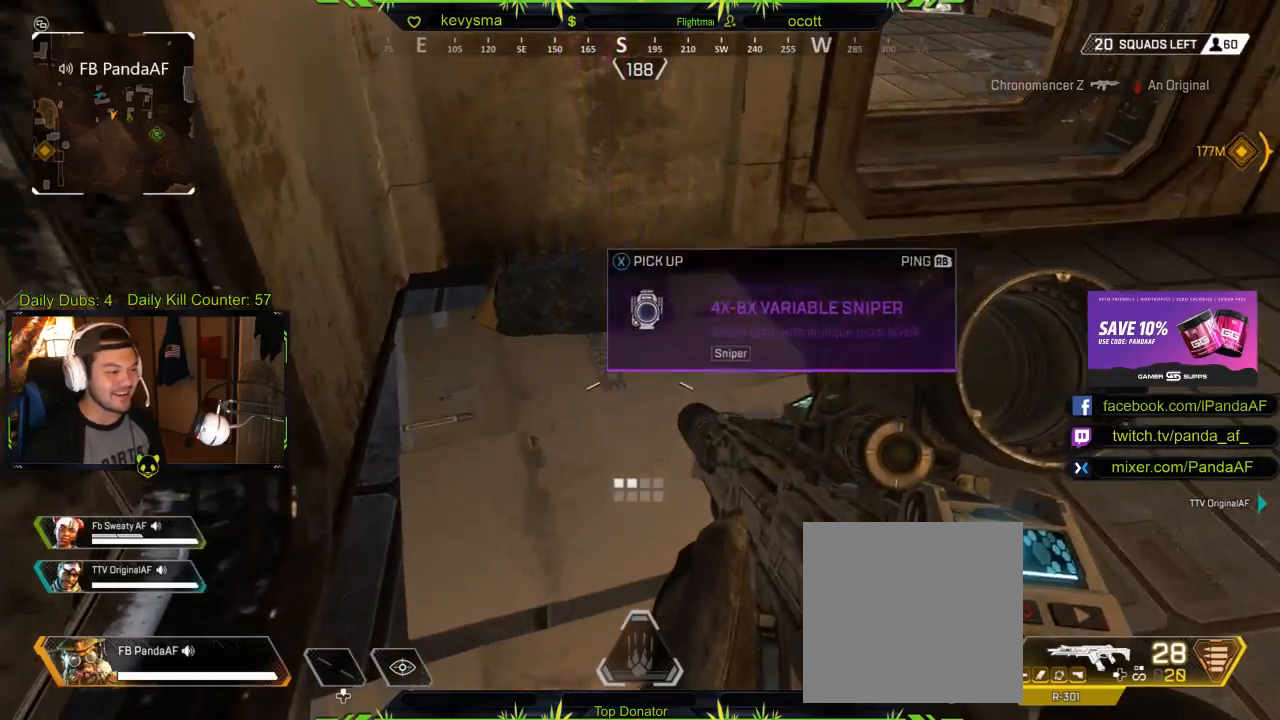
{"buttons": ["X"], "left_stick": "up-right", "right_stick": "center", "events": [[17, "left_stick", "up-right"], [17, "right_stick", "right"], [200, "L3", "down"], [267, "right_stick", "center"], [317, "L3", "up"], [450, "X", "down"]]}
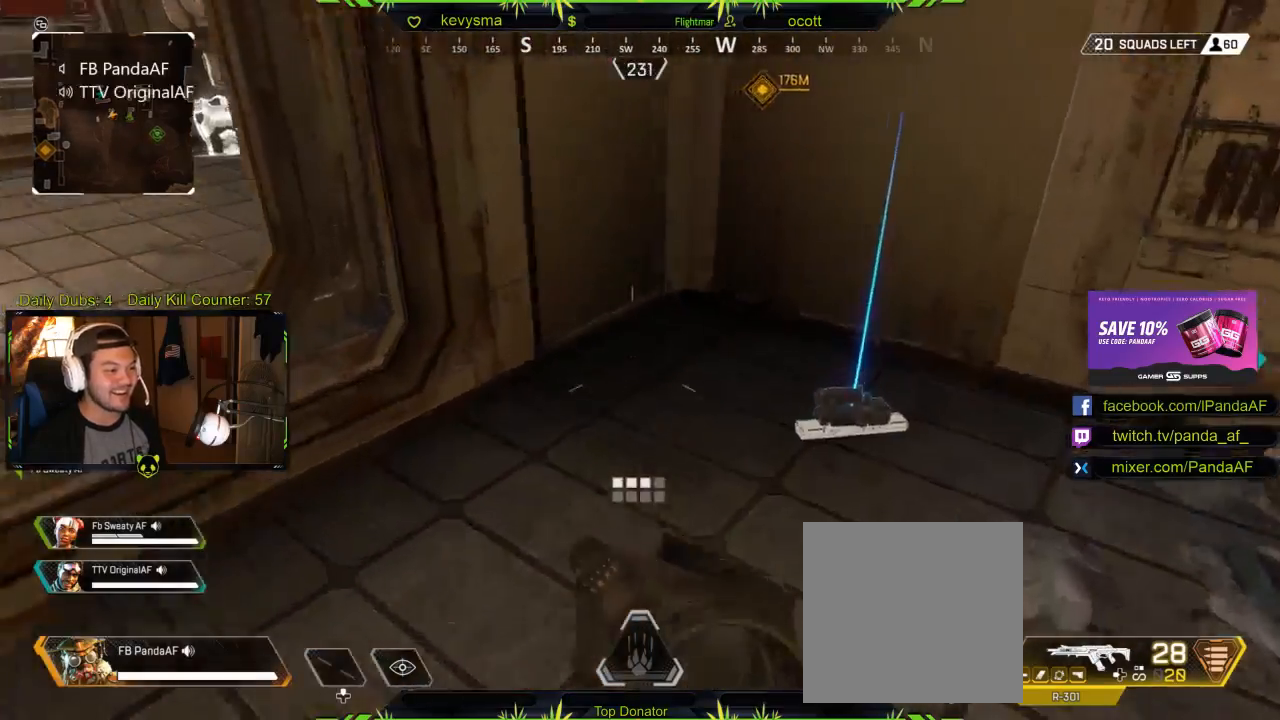
{"buttons": [], "left_stick": "up", "right_stick": "left", "events": [[17, "left_stick", "right"], [83, "X", "up"], [117, "left_stick", "center"], [183, "X", "down"], [250, "X", "up"], [317, "left_stick", "up-left"], [383, "right_stick", "left"], [450, "left_stick", "up"]]}
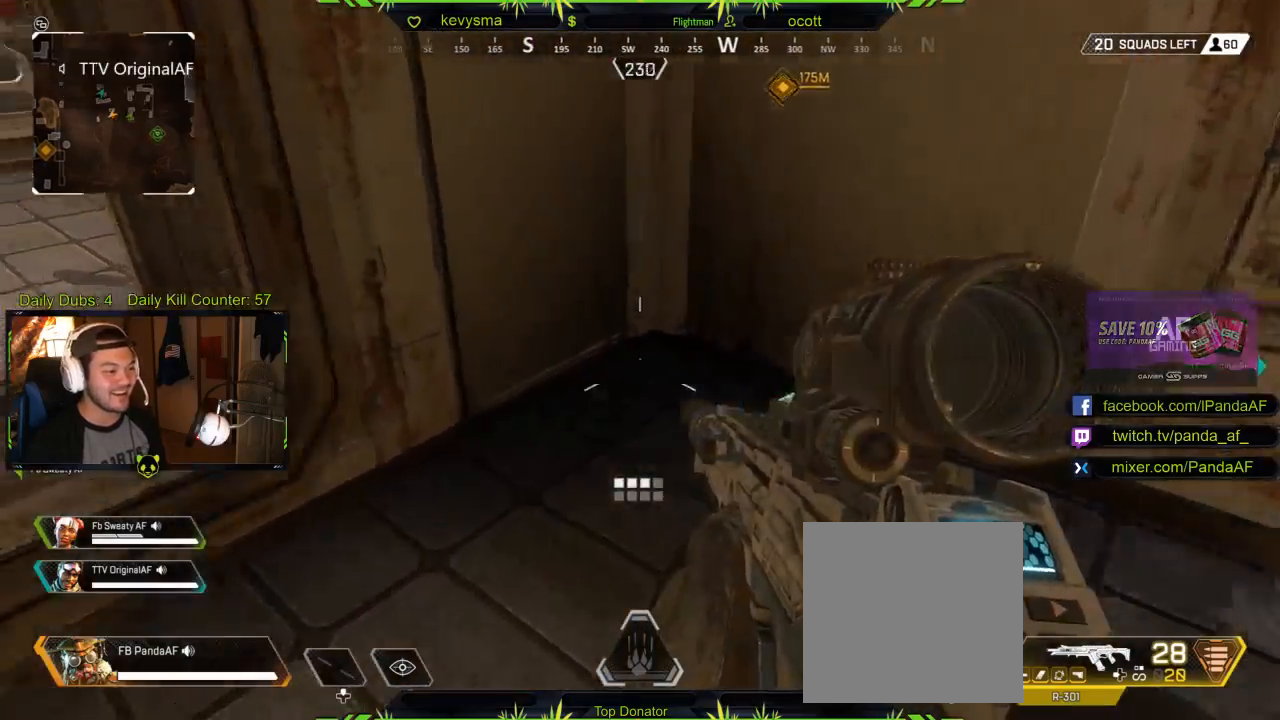
{"buttons": [], "left_stick": "up-left", "right_stick": "center", "events": [[83, "L3", "down"], [117, "right_stick", "center"], [217, "L3", "up"], [450, "left_stick", "up-left"]]}
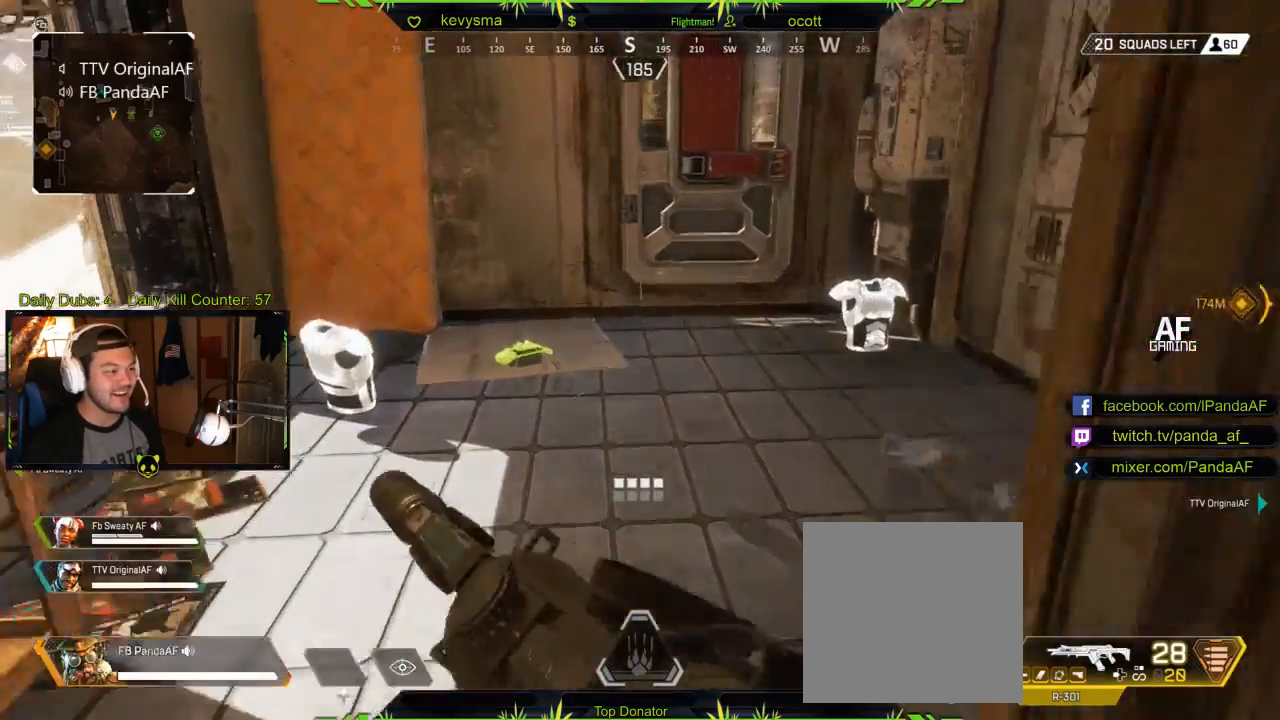
{"buttons": [], "left_stick": "up", "right_stick": "center", "events": [[217, "right_stick", "down-left"], [300, "left_stick", "center"], [350, "right_stick", "center"], [400, "left_stick", "up"]]}